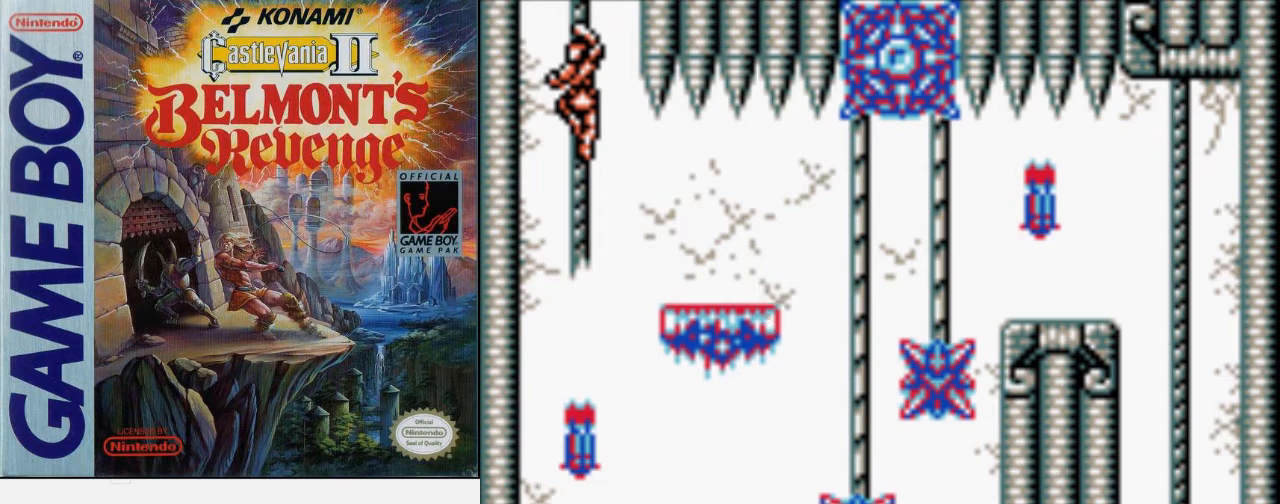
Gameplay with a controller (Nintendo layout); each line is a JSON object with the inputs held at the frame after it. "events" lists button and stick changes between this image and that frame as [ms after this image, input, new state], when the widget could be followed in between. Not read: L3 R3.
{"buttons": ["DPAD_UP"], "events": [[333, "DPAD_UP", "down"]]}
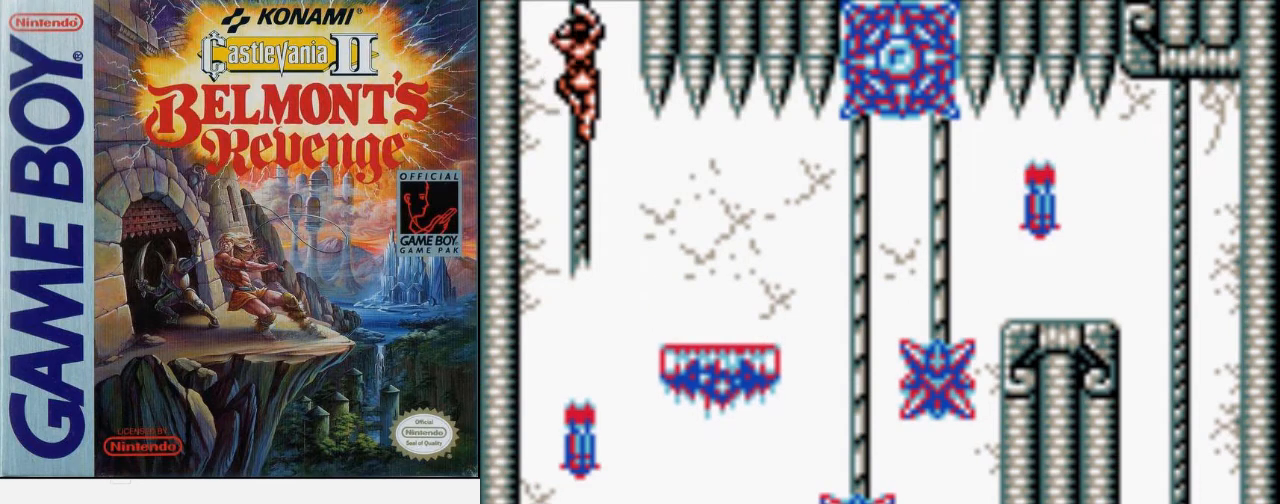
{"buttons": ["DPAD_UP"], "events": []}
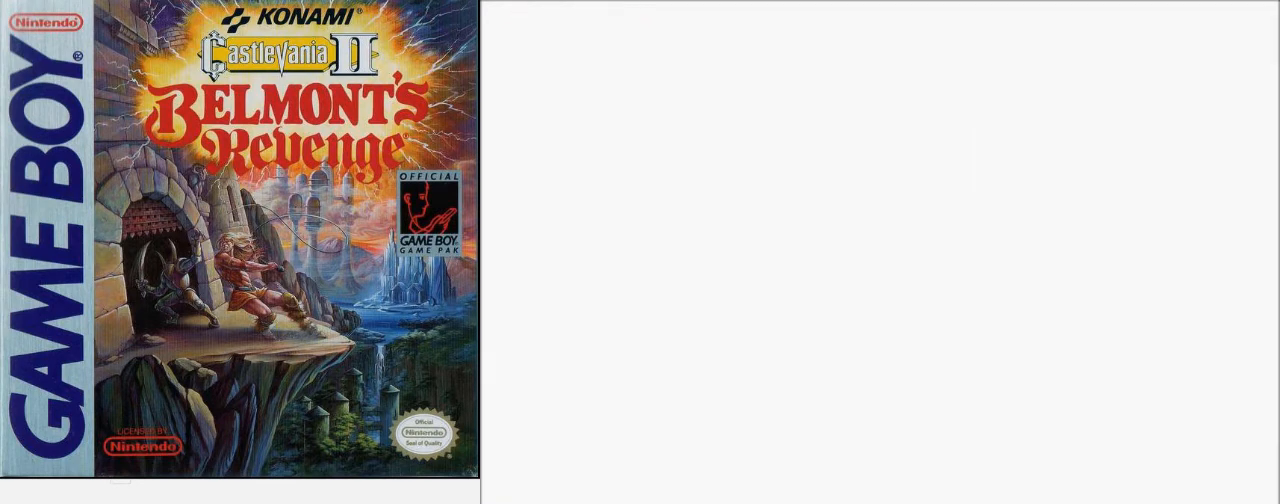
{"buttons": ["DPAD_UP"], "events": []}
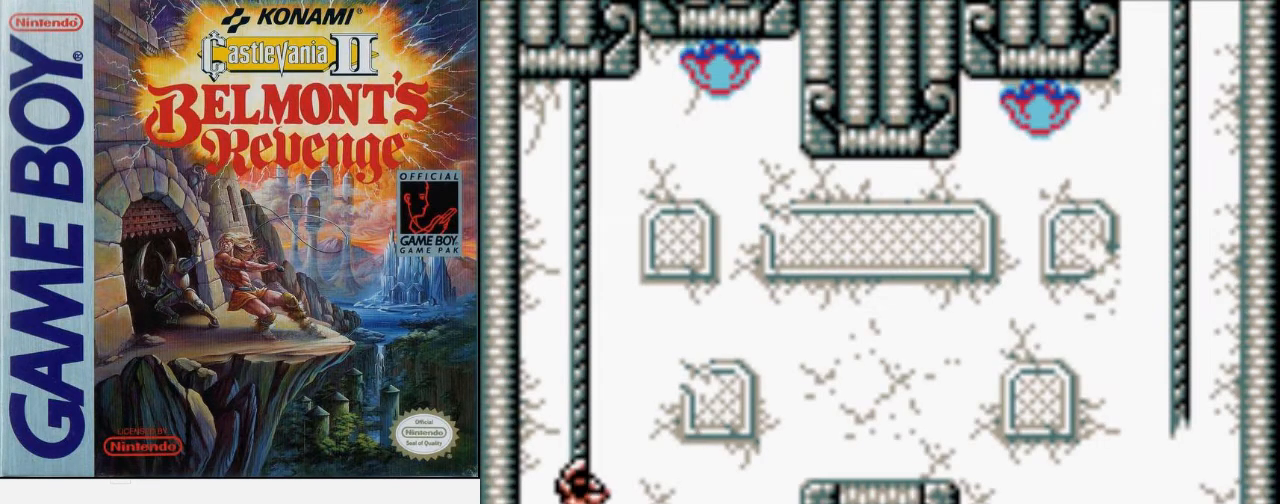
{"buttons": ["DPAD_RIGHT"], "events": [[33, "DPAD_RIGHT", "down"], [67, "DPAD_UP", "up"], [133, "A", "down"], [267, "A", "up"]]}
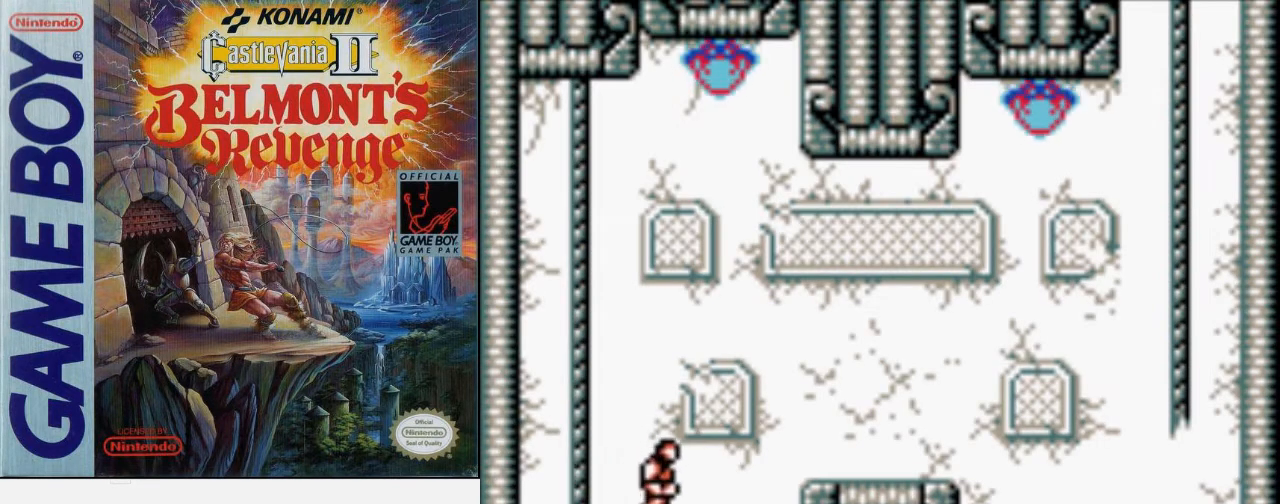
{"buttons": ["B", "DPAD_RIGHT"], "events": [[133, "DPAD_UP", "down"], [267, "A", "down"], [300, "B", "down"], [433, "A", "up"], [467, "DPAD_UP", "up"]]}
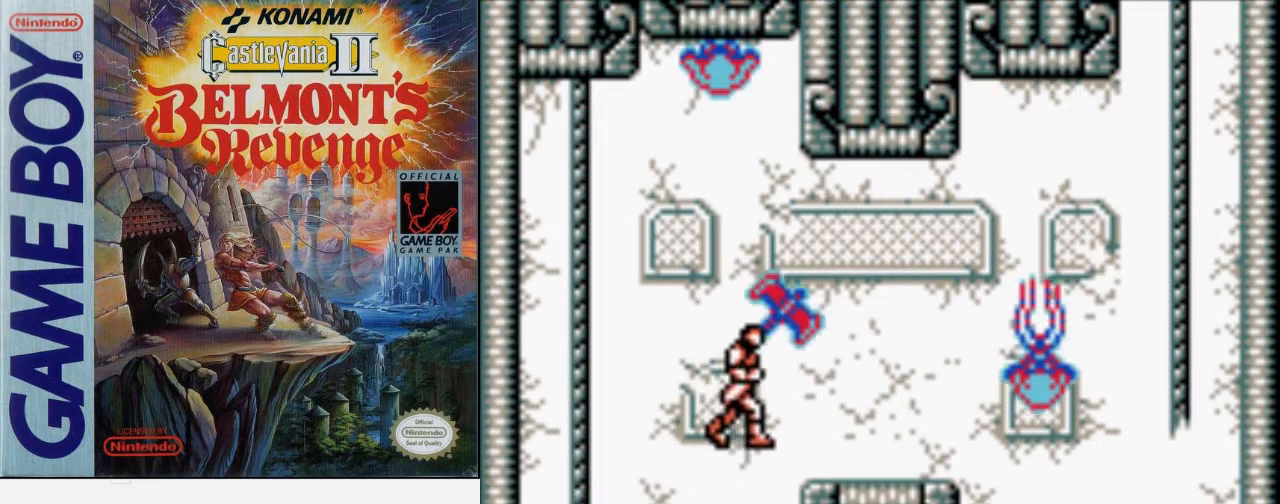
{"buttons": ["DPAD_RIGHT"], "events": [[33, "B", "up"]]}
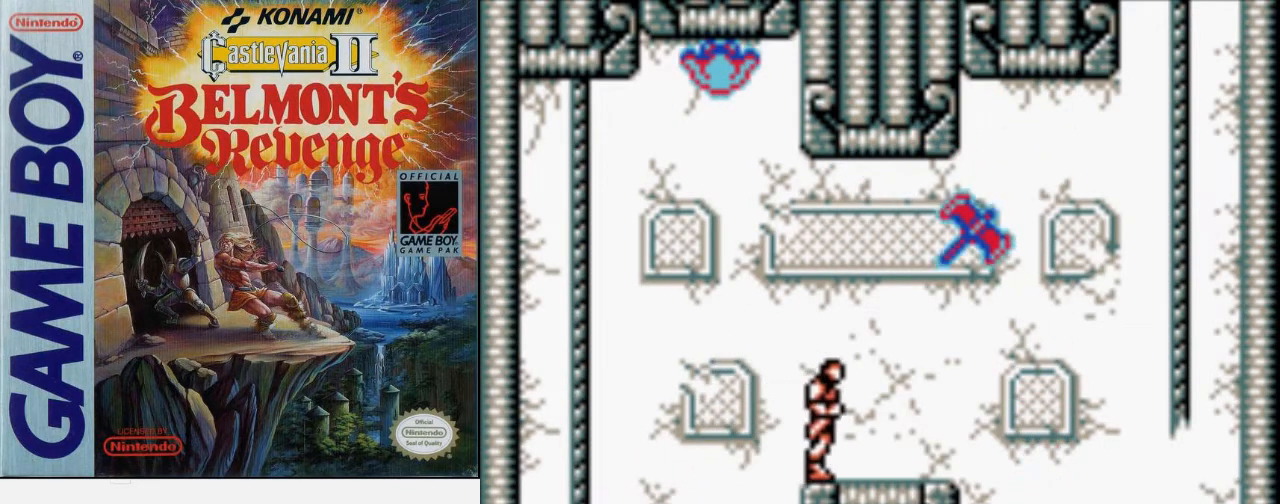
{"buttons": ["DPAD_RIGHT"], "events": [[333, "A", "down"], [500, "A", "up"]]}
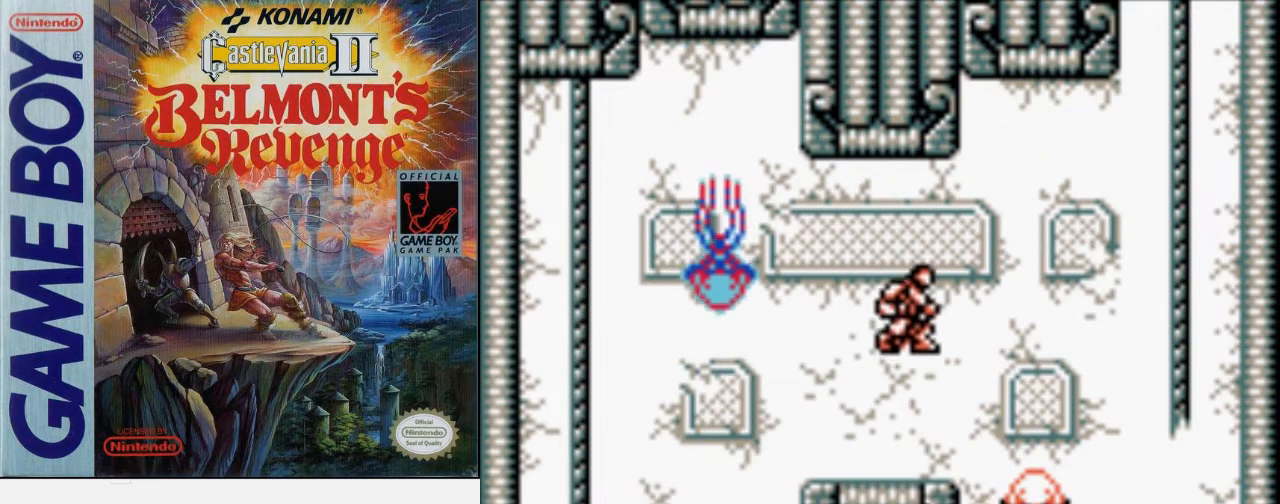
{"buttons": ["DPAD_RIGHT"], "events": [[167, "B", "down"], [433, "B", "up"]]}
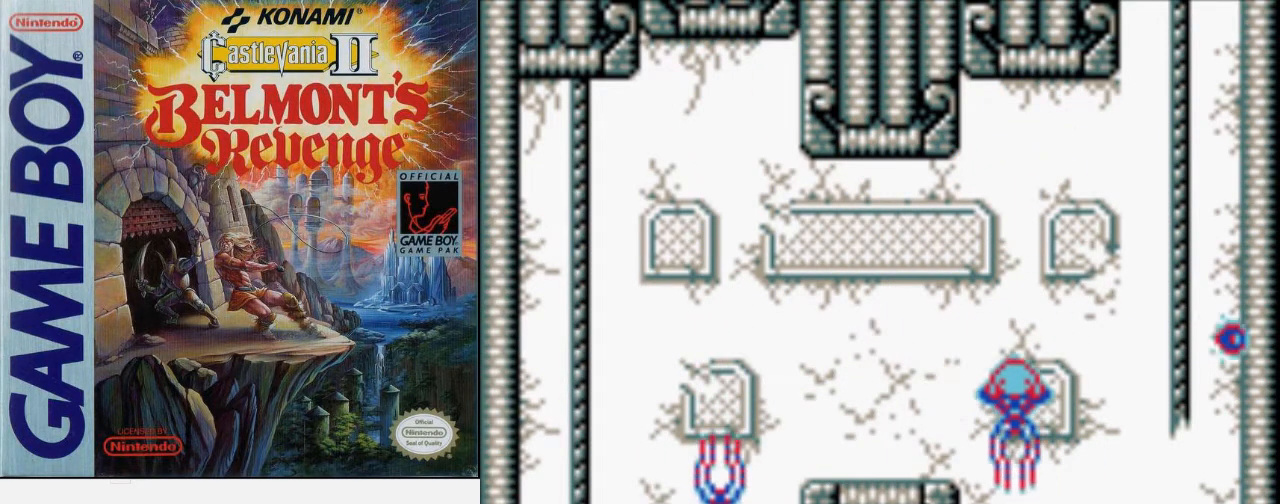
{"buttons": ["DPAD_RIGHT"], "events": []}
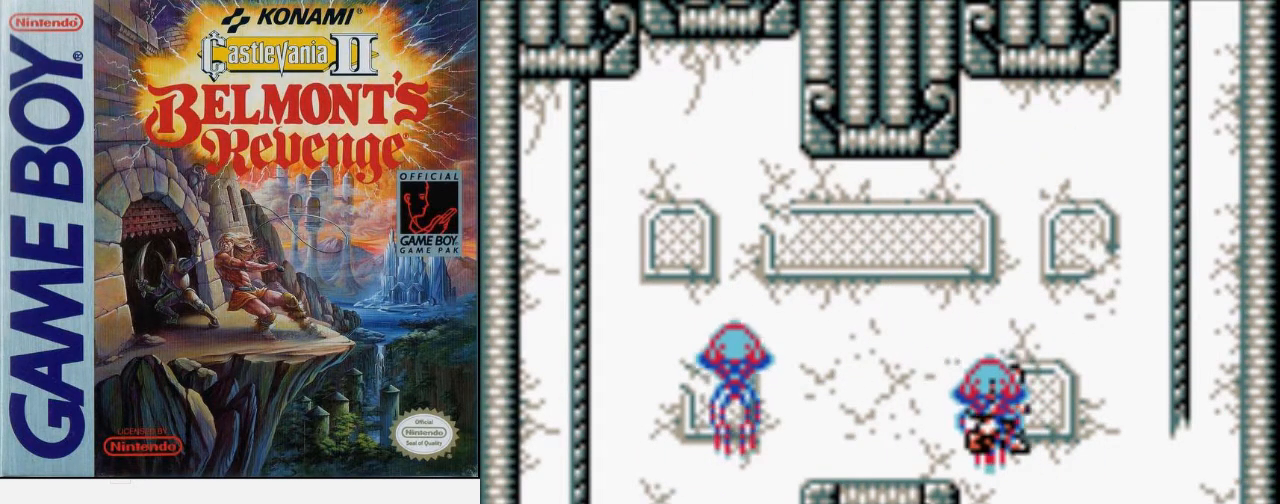
{"buttons": ["DPAD_RIGHT"], "events": []}
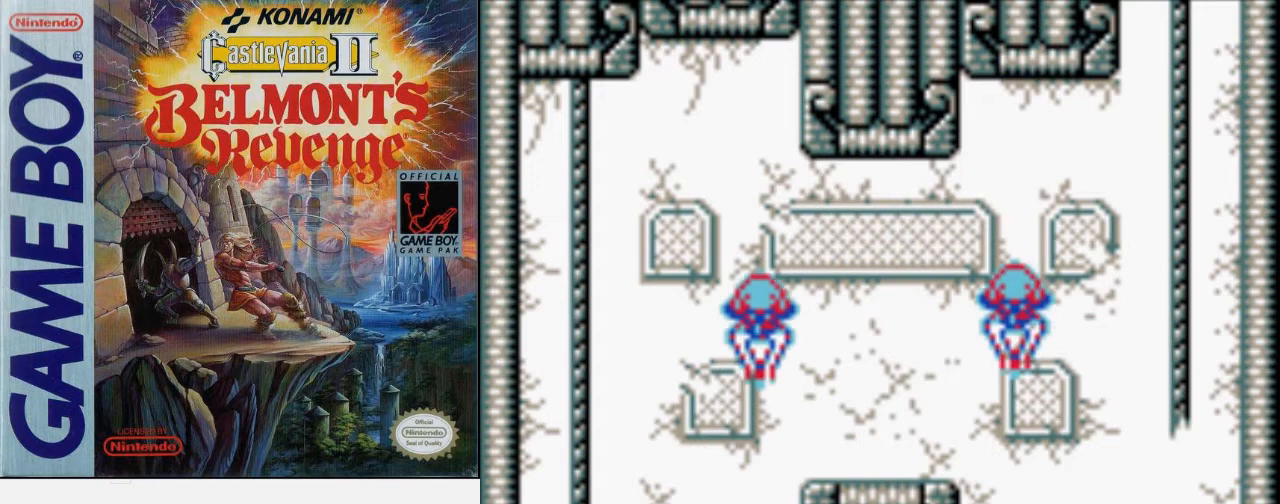
{"buttons": ["DPAD_UP"], "events": [[167, "A", "down"], [167, "DPAD_UP", "down"], [433, "A", "up"], [500, "DPAD_RIGHT", "up"]]}
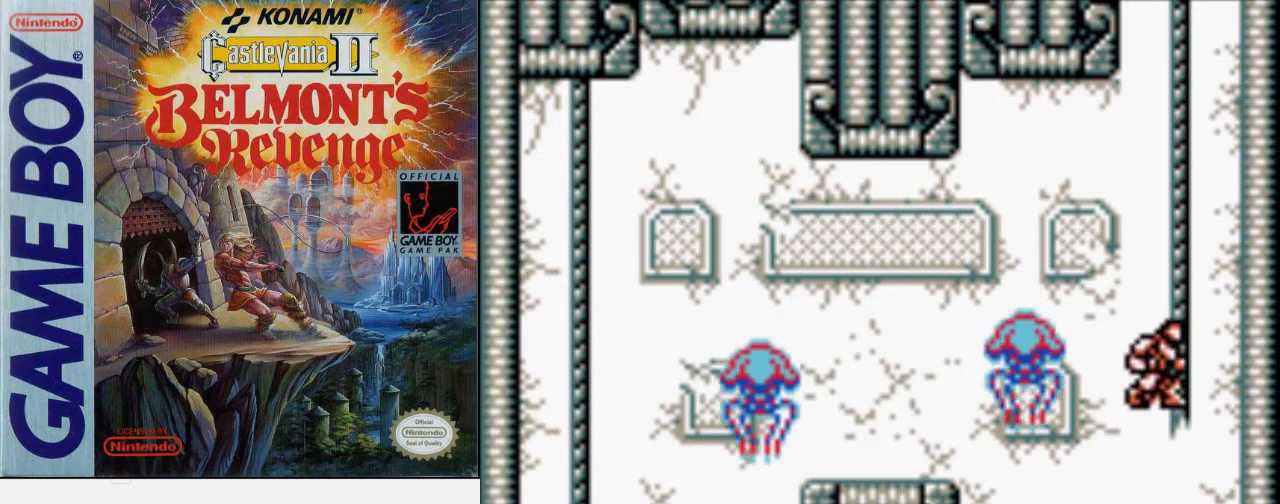
{"buttons": ["DPAD_UP"], "events": []}
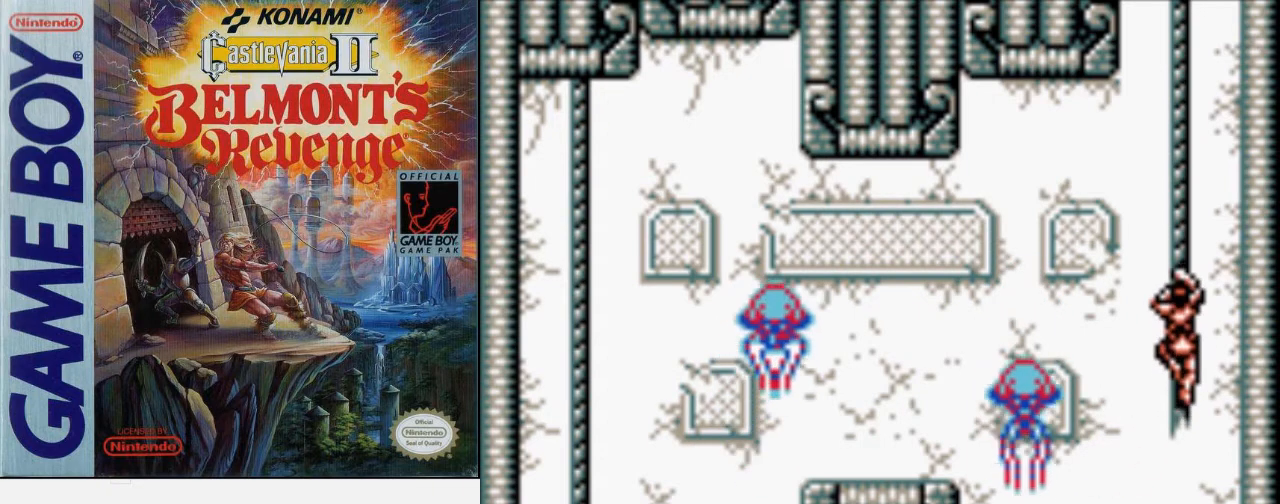
{"buttons": [], "events": [[100, "DPAD_UP", "up"]]}
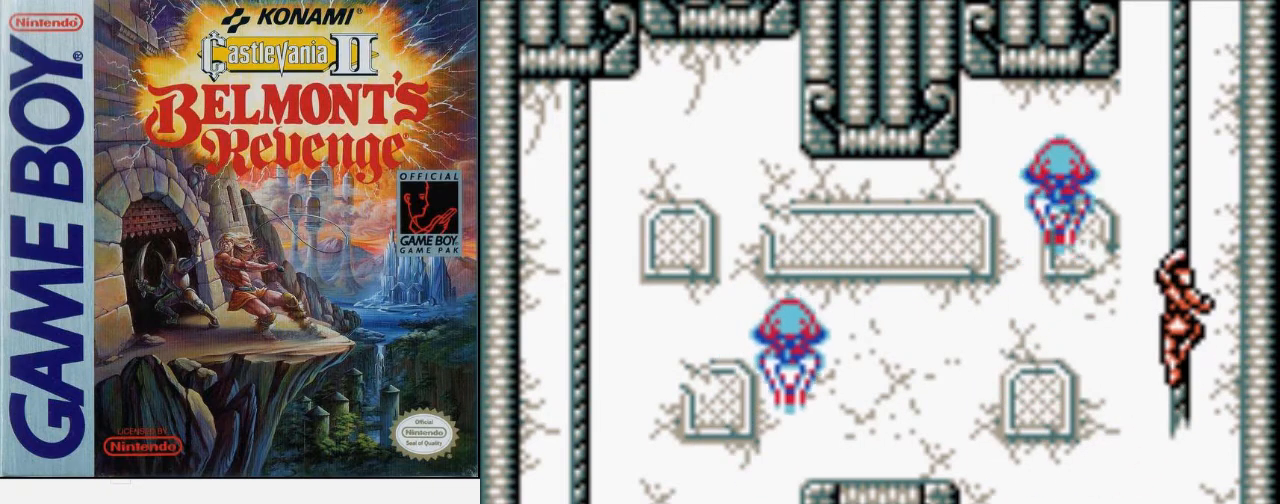
{"buttons": [], "events": []}
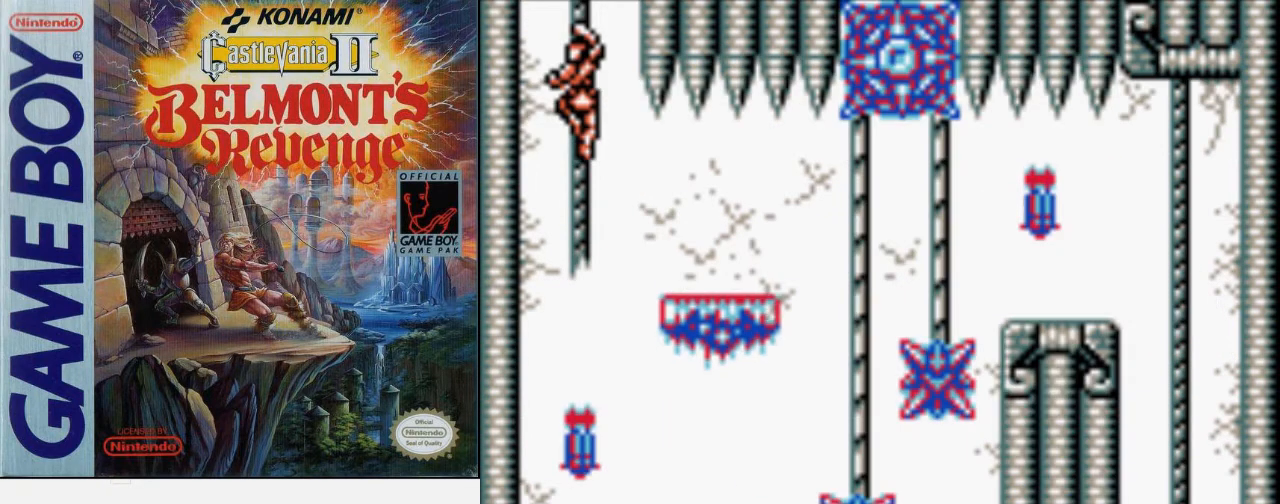
{"buttons": ["DPAD_UP"], "events": [[433, "DPAD_UP", "down"]]}
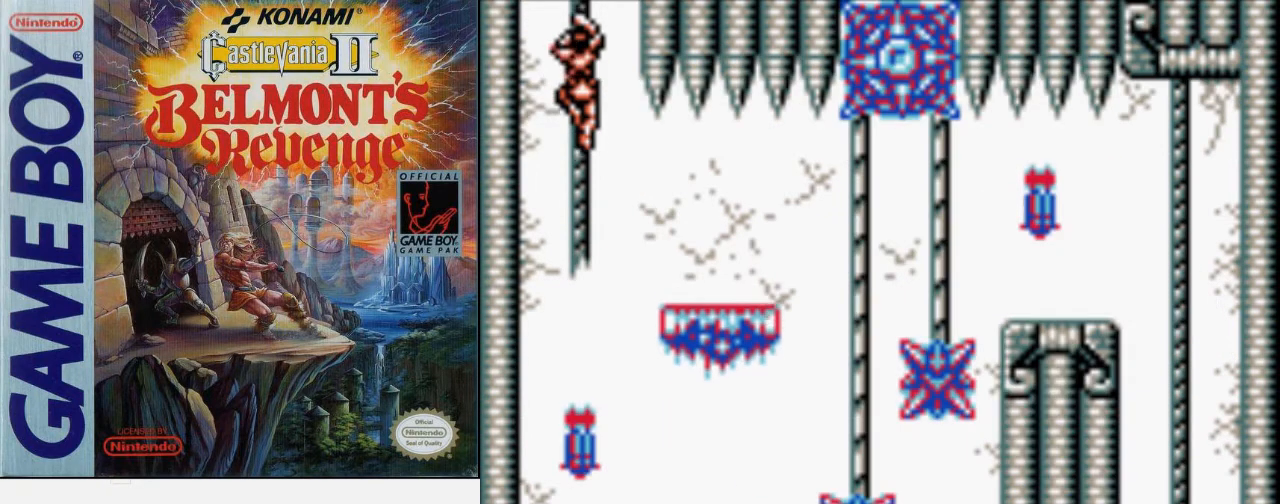
{"buttons": ["DPAD_UP"], "events": []}
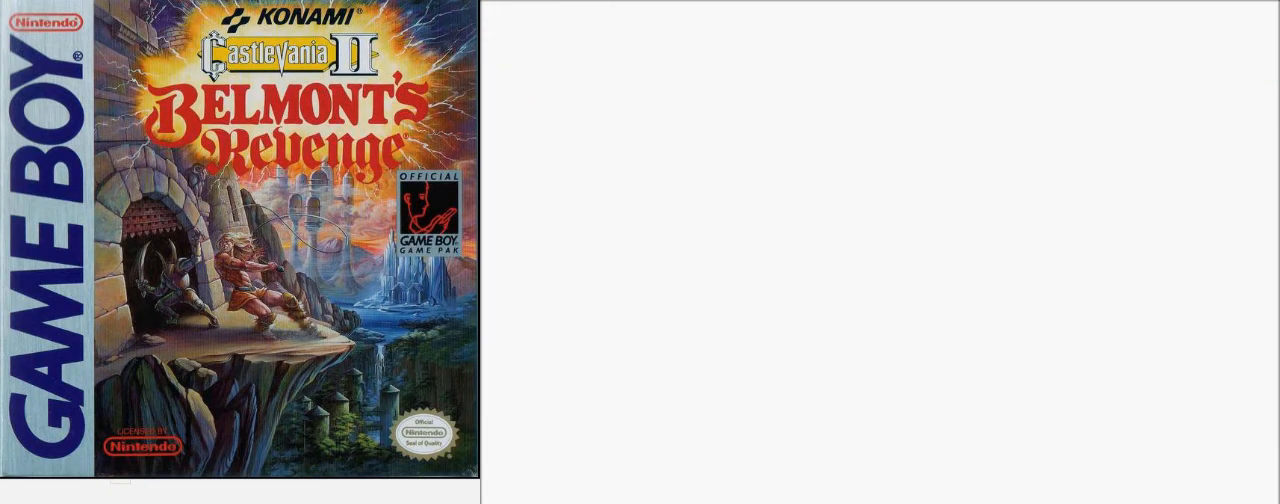
{"buttons": ["DPAD_UP"], "events": []}
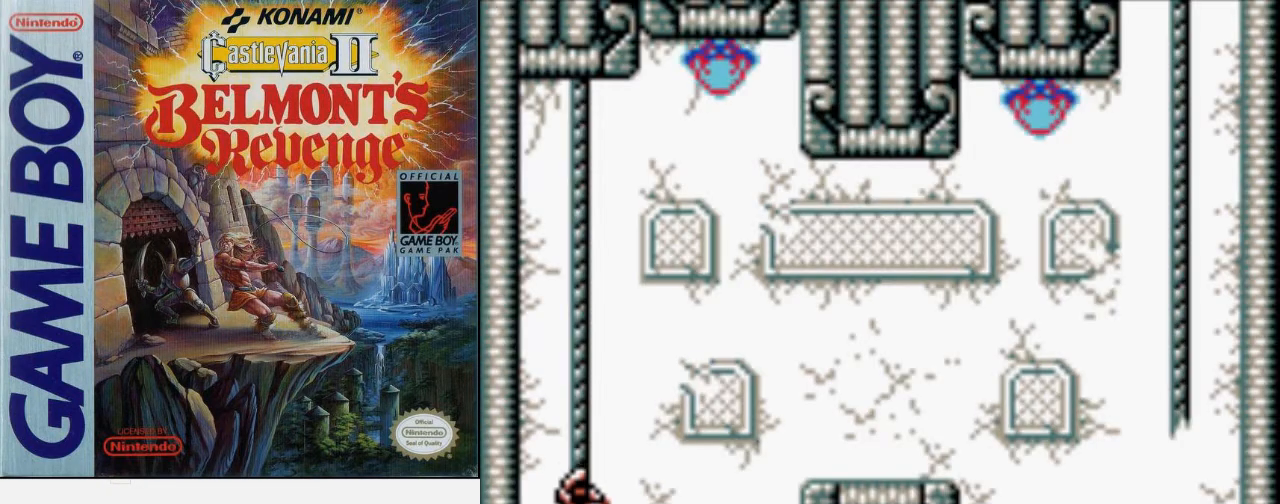
{"buttons": ["DPAD_RIGHT"], "events": [[233, "DPAD_RIGHT", "down"], [267, "DPAD_UP", "up"], [300, "A", "down"], [433, "A", "up"]]}
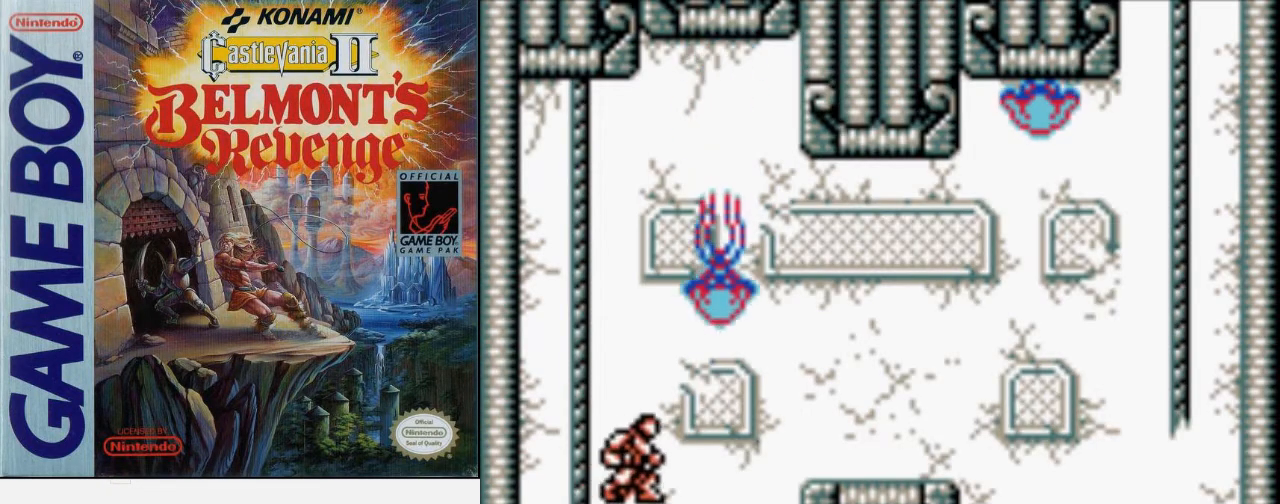
{"buttons": ["B"], "events": [[233, "DPAD_RIGHT", "up"], [267, "B", "down"]]}
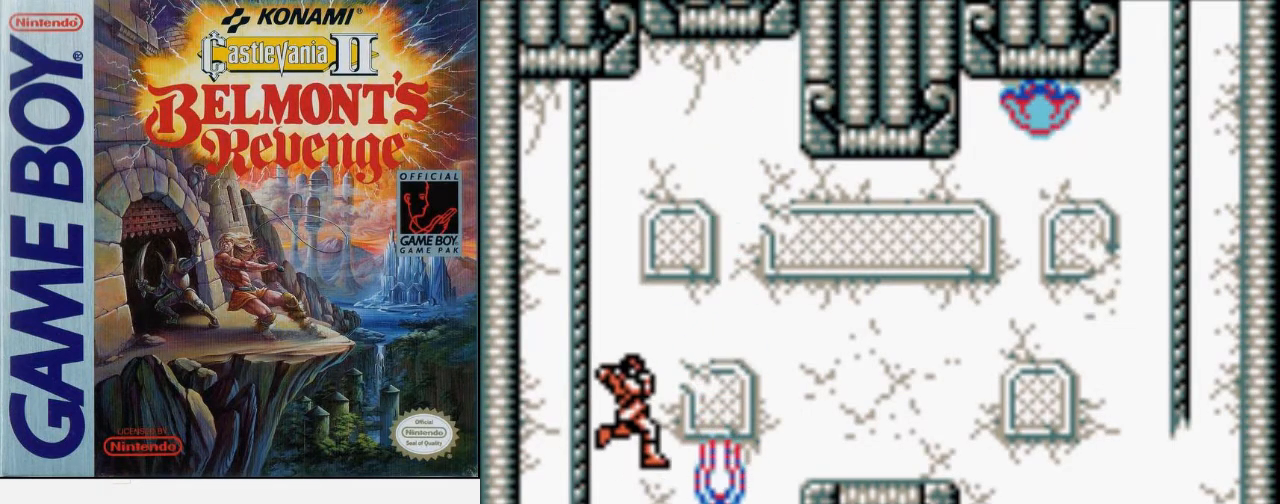
{"buttons": [], "events": [[33, "B", "up"]]}
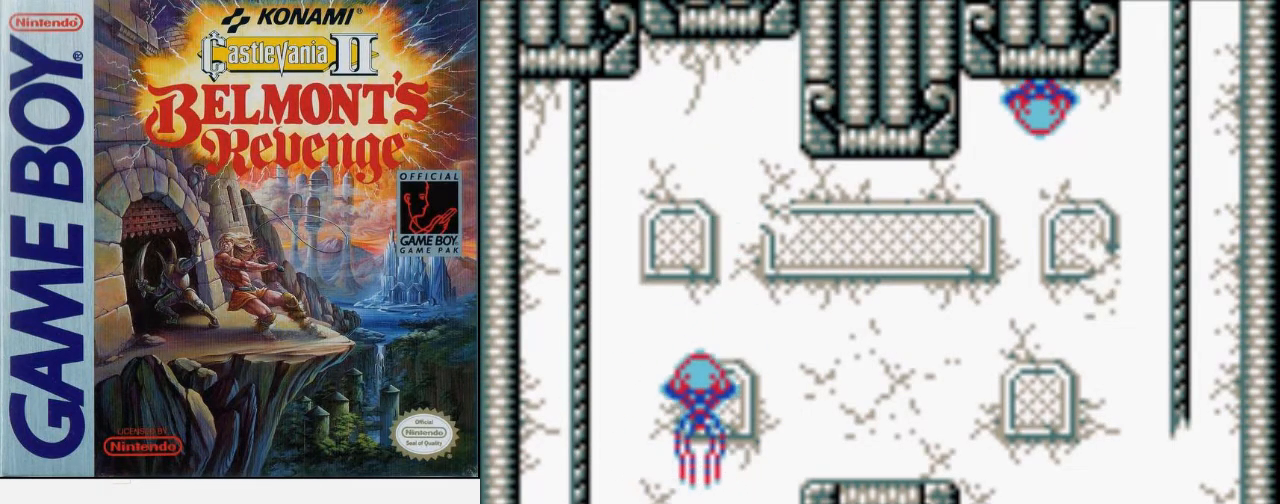
{"buttons": [], "events": []}
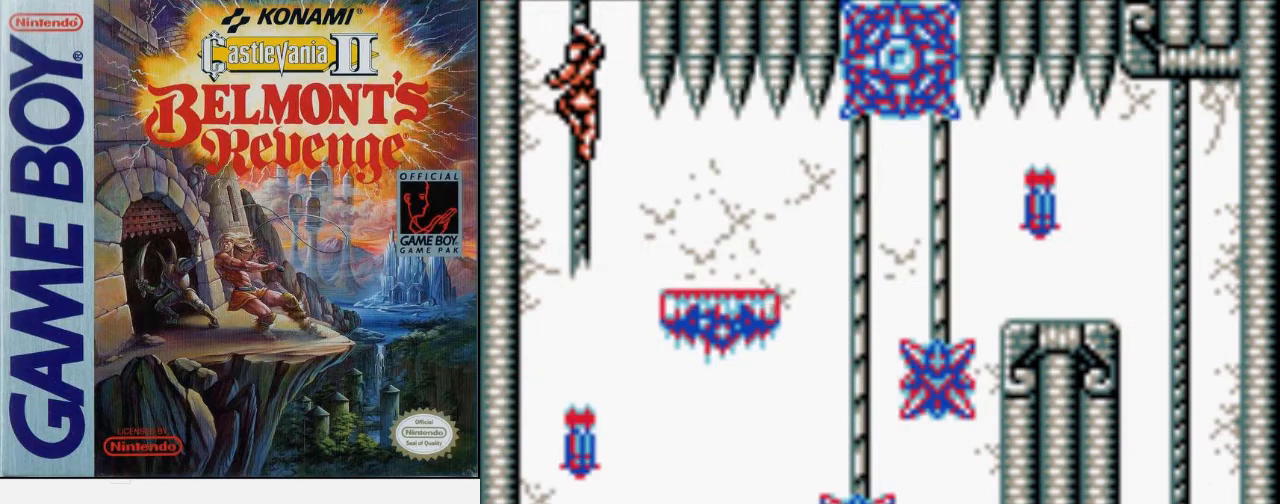
{"buttons": ["DPAD_UP"], "events": [[267, "DPAD_UP", "down"]]}
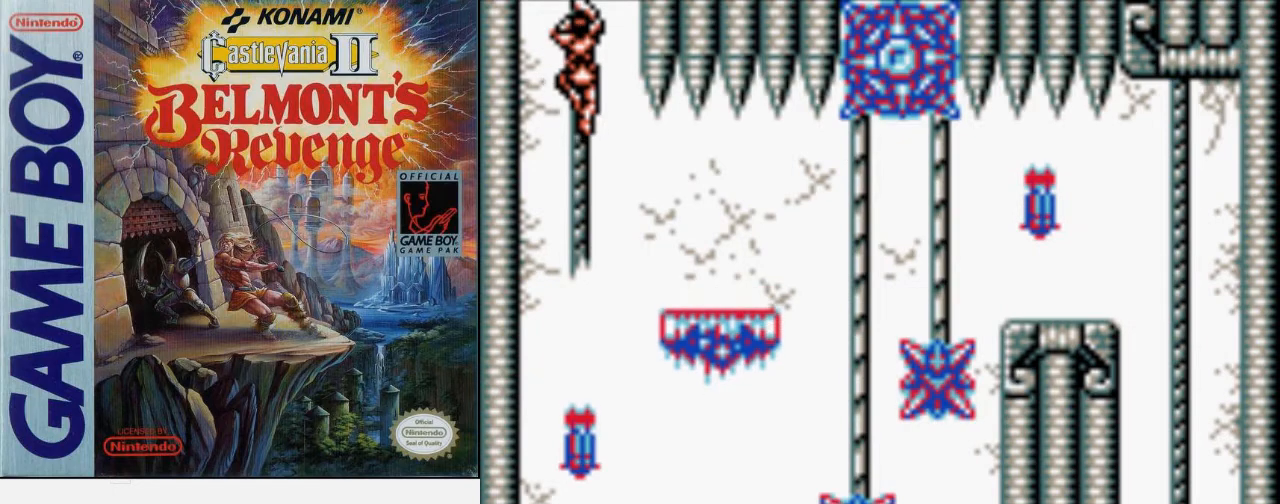
{"buttons": ["DPAD_UP"], "events": []}